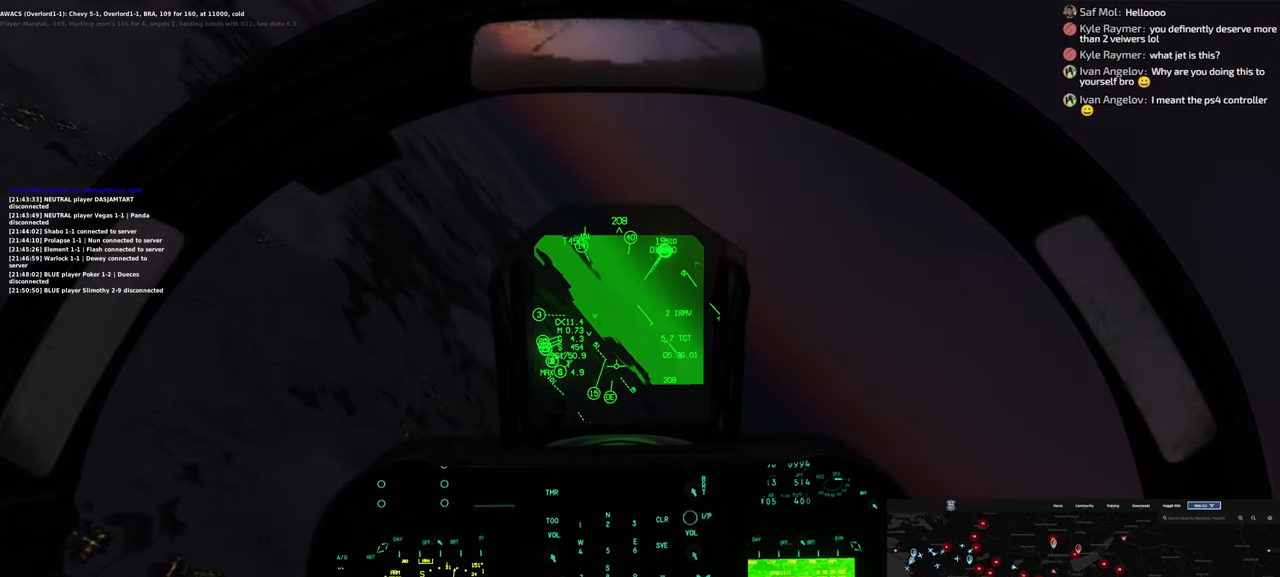
Gameplay with a controller (Xbox layout); each line is a JSON object with the inputs held at the frame after it. "events" lists button and stick changes between this image and that frame as [ms after this image, input, new state], when the widget could be followed in between.
{"buttons": ["L1"], "left_stick": "down", "right_stick": "center", "events": [[217, "L1", "down"]]}
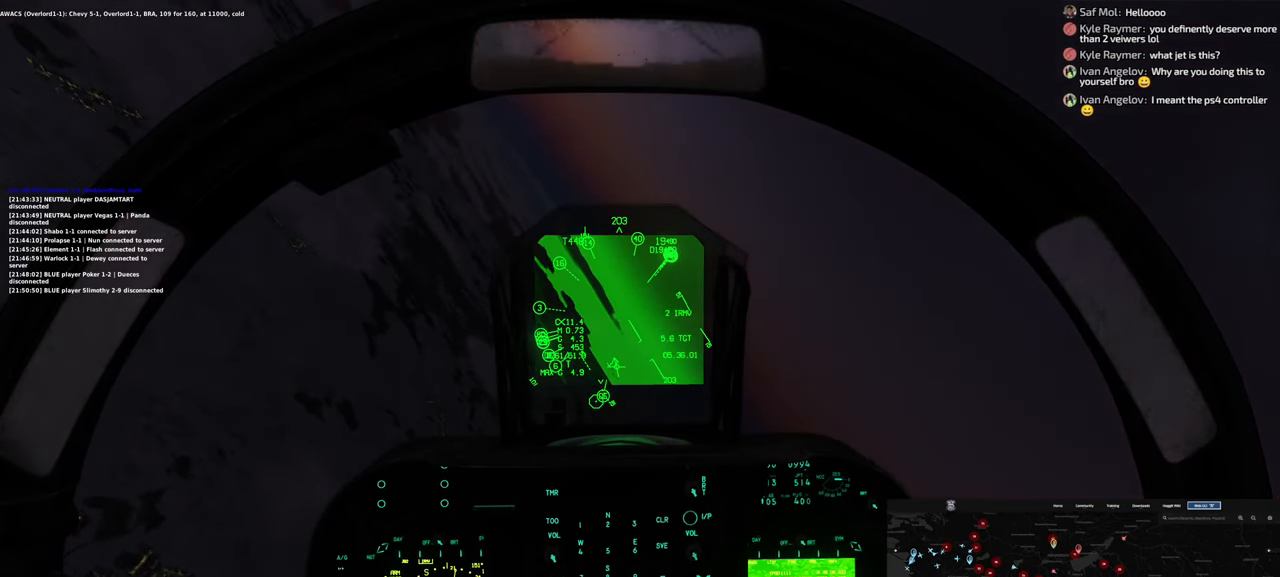
{"buttons": ["A", "L1"], "left_stick": "down", "right_stick": "center", "events": [[17, "A", "down"]]}
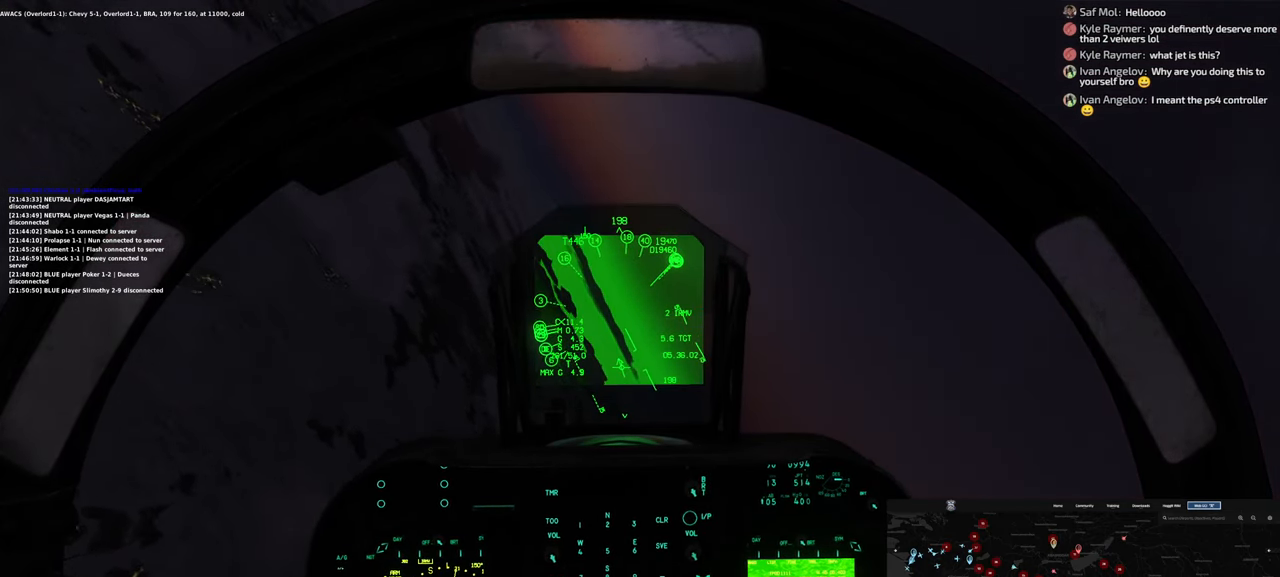
{"buttons": ["A", "L1"], "left_stick": "down", "right_stick": "center", "events": []}
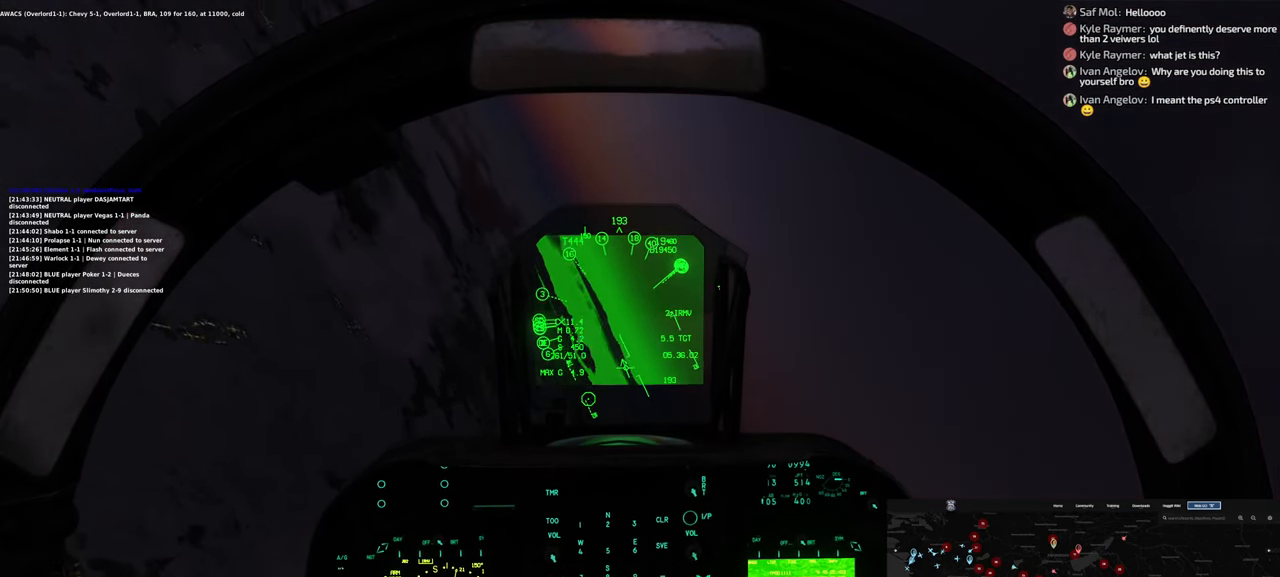
{"buttons": ["L1"], "left_stick": "down", "right_stick": "center", "events": [[333, "A", "up"]]}
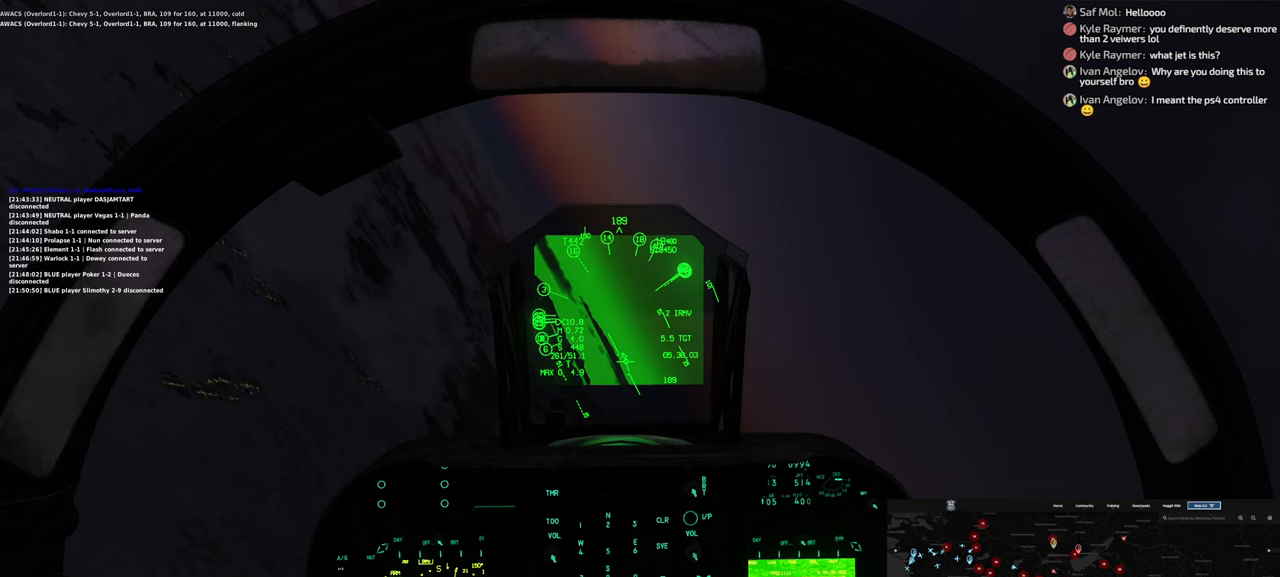
{"buttons": ["R3"], "left_stick": "center", "right_stick": "center", "events": [[183, "L1", "up"], [417, "left_stick", "center"], [500, "R3", "down"]]}
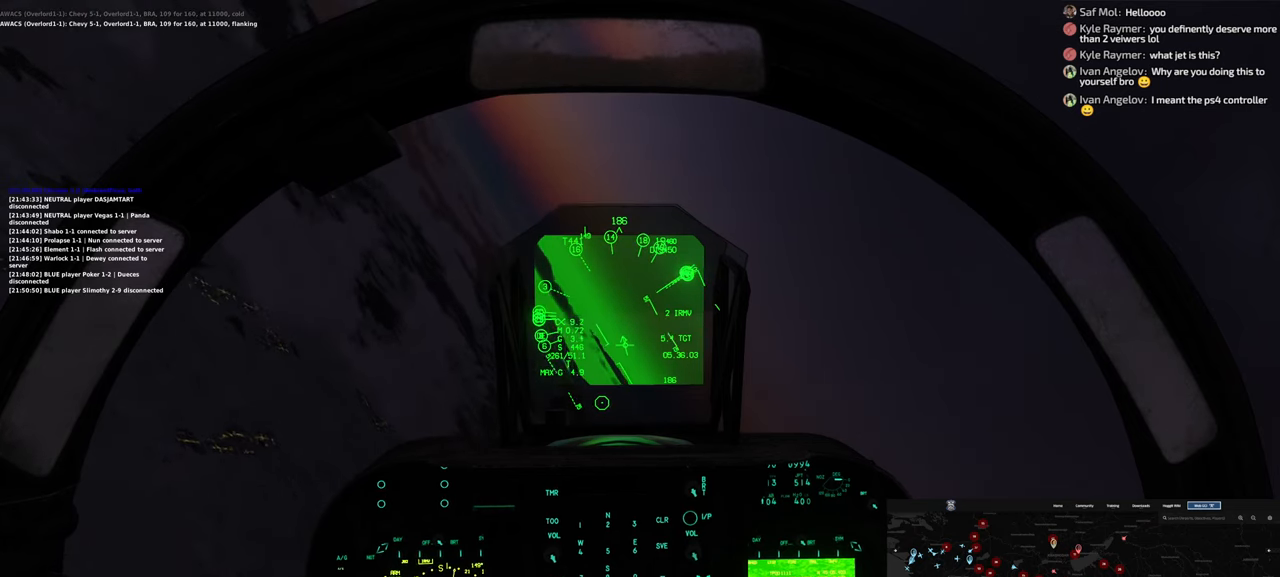
{"buttons": ["R3"], "left_stick": "center", "right_stick": "center", "events": []}
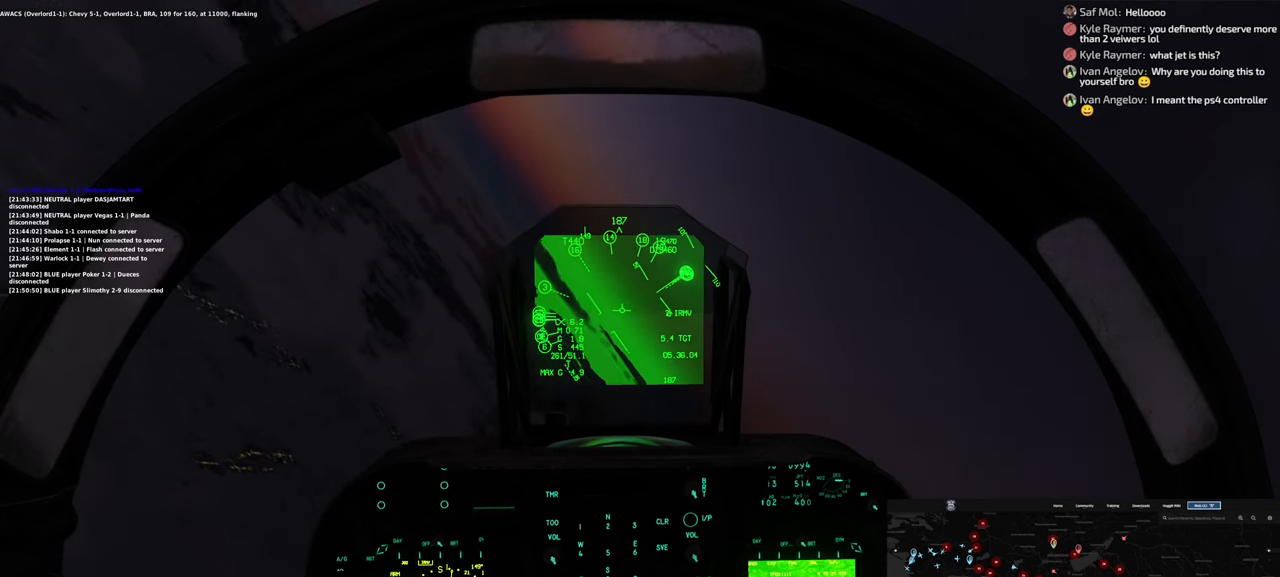
{"buttons": ["R3"], "left_stick": "center", "right_stick": "center", "events": []}
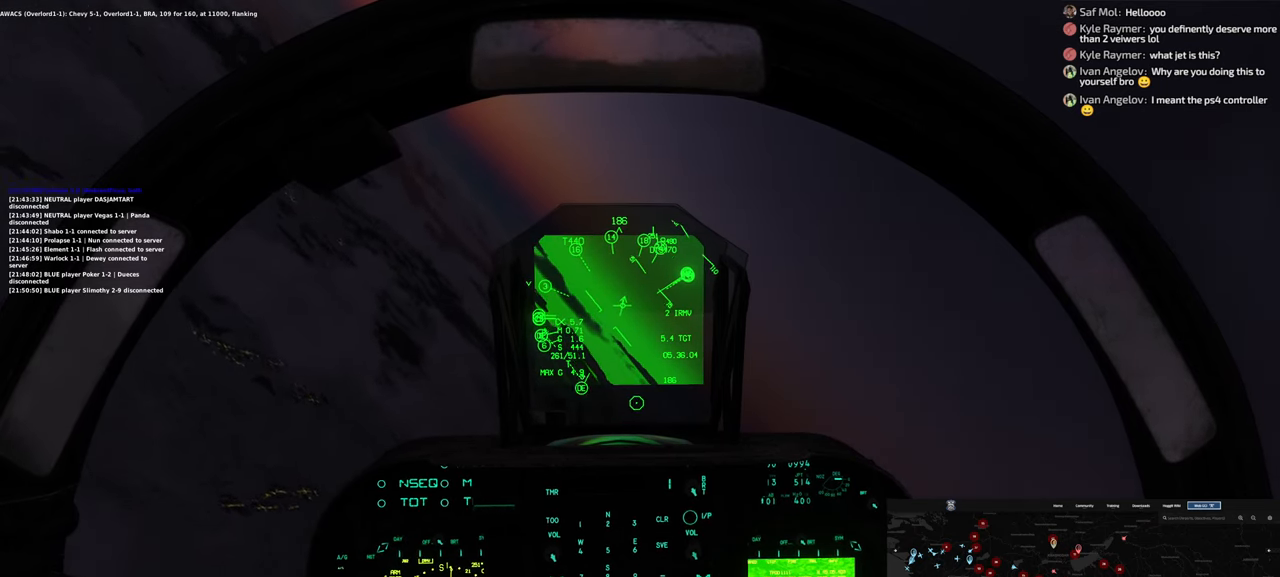
{"buttons": [], "left_stick": "right", "right_stick": "center", "events": [[233, "left_stick", "right"], [350, "R3", "up"]]}
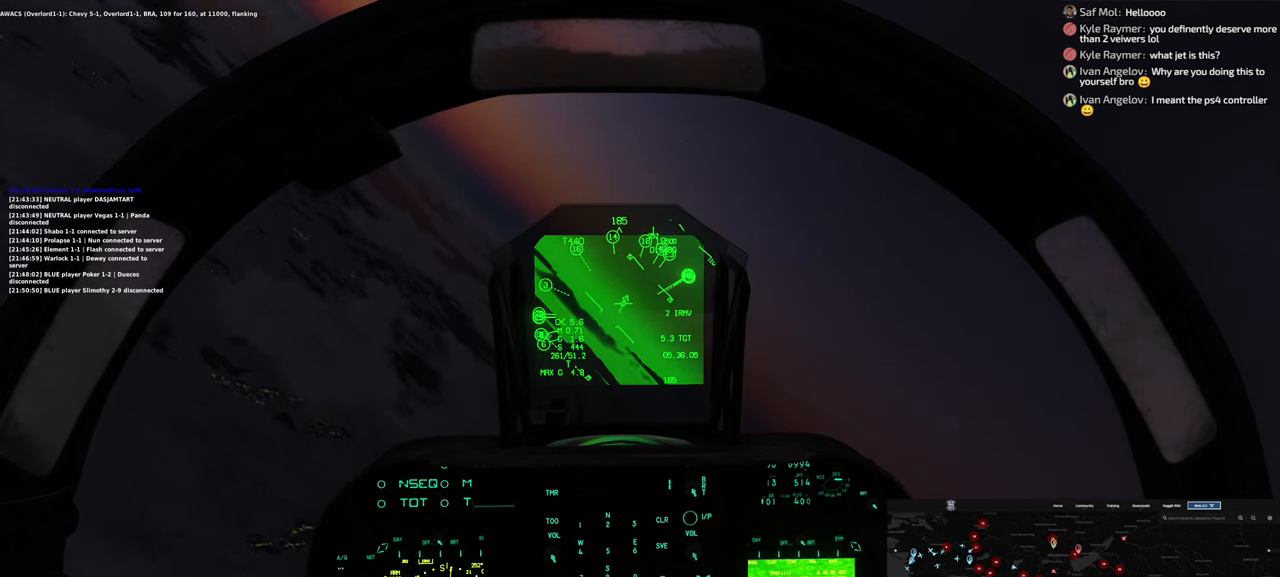
{"buttons": [], "left_stick": "right", "right_stick": "center", "events": []}
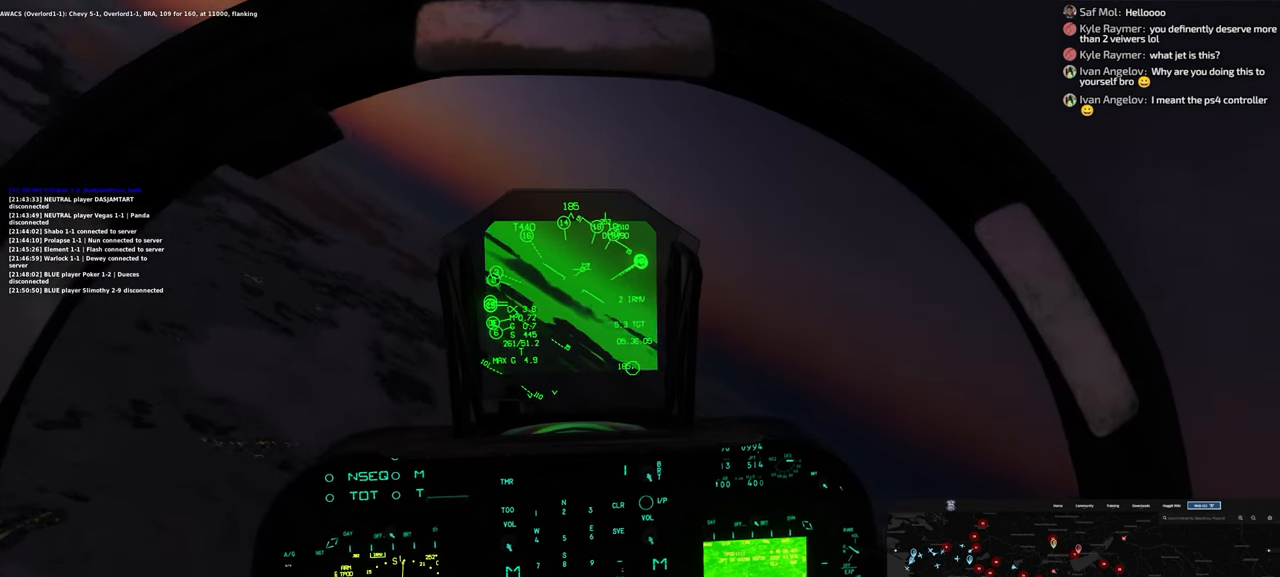
{"buttons": [], "left_stick": "center", "right_stick": "center", "events": [[300, "left_stick", "center"]]}
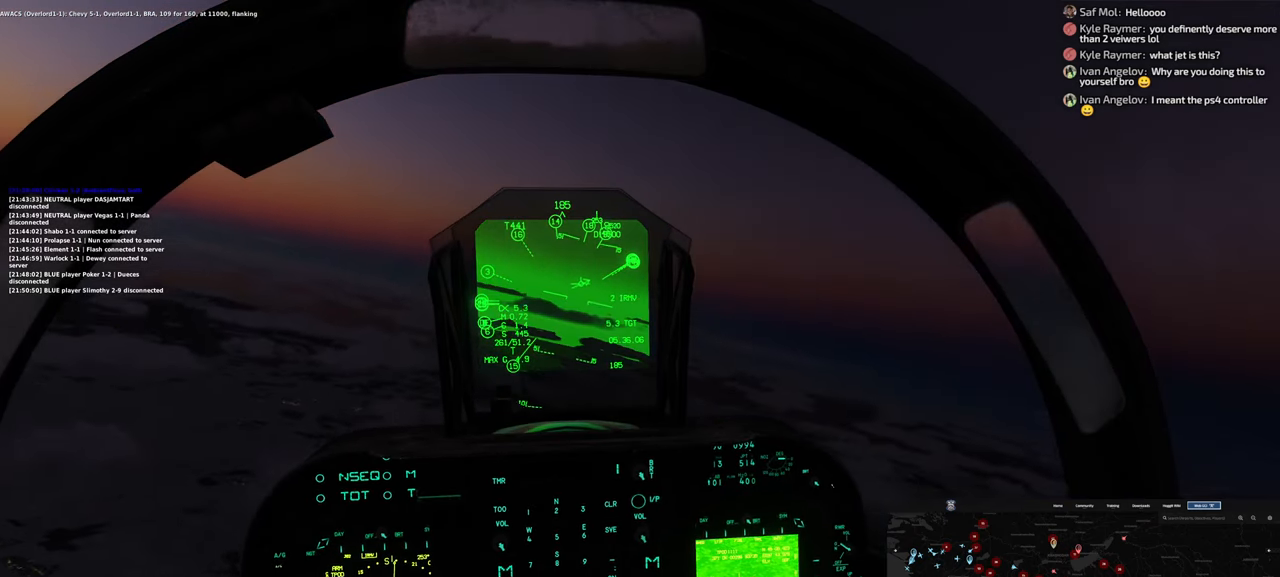
{"buttons": [], "left_stick": "left", "right_stick": "center", "events": [[367, "left_stick", "left"]]}
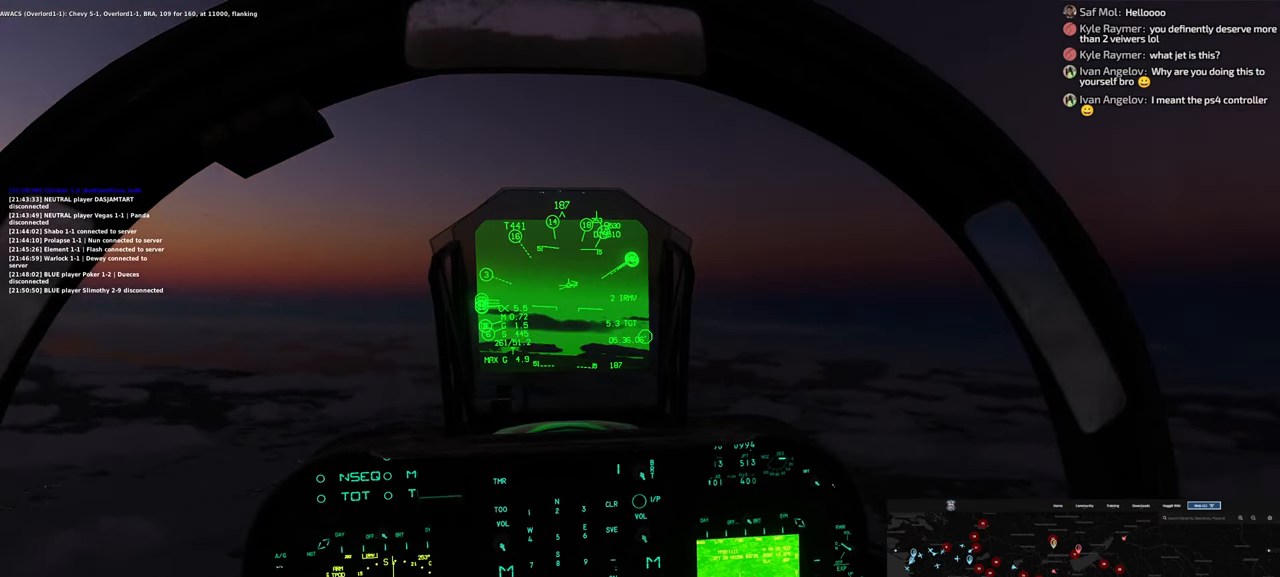
{"buttons": [], "left_stick": "center", "right_stick": "center", "events": [[17, "left_stick", "center"]]}
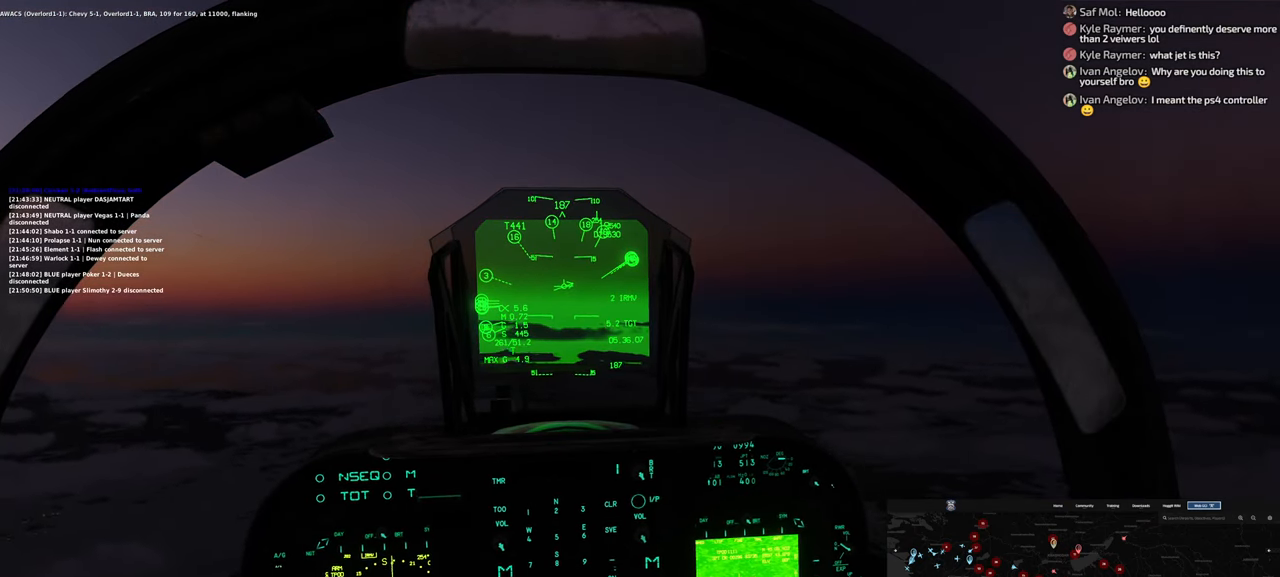
{"buttons": [], "left_stick": "center", "right_stick": "center", "events": []}
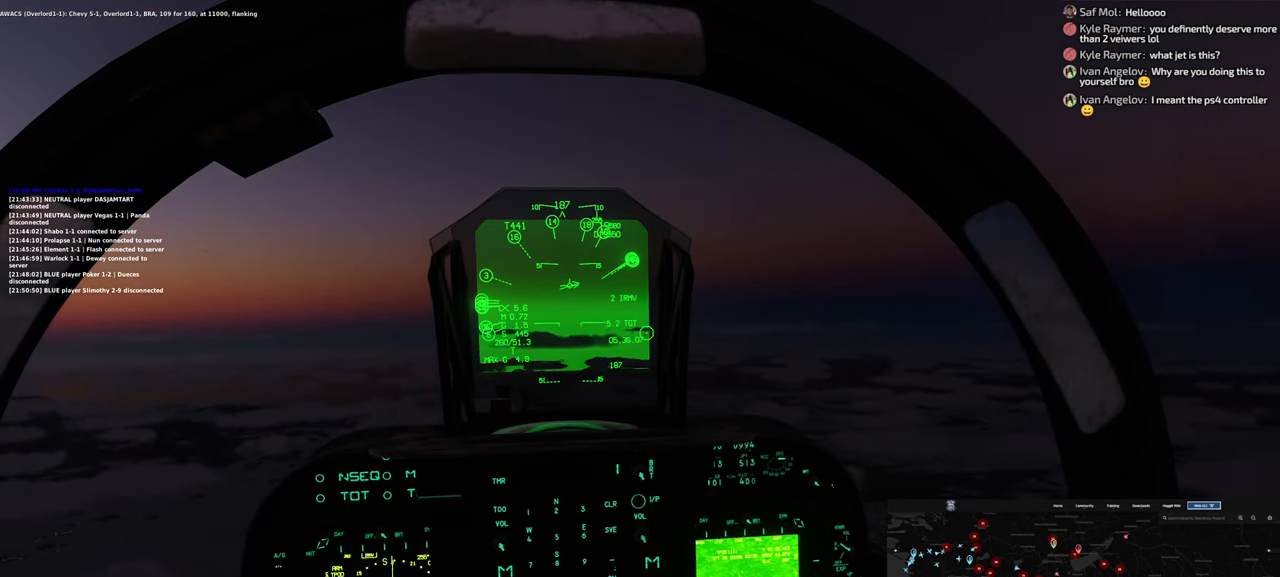
{"buttons": ["R1"], "left_stick": "center", "right_stick": "center", "events": [[450, "R1", "down"]]}
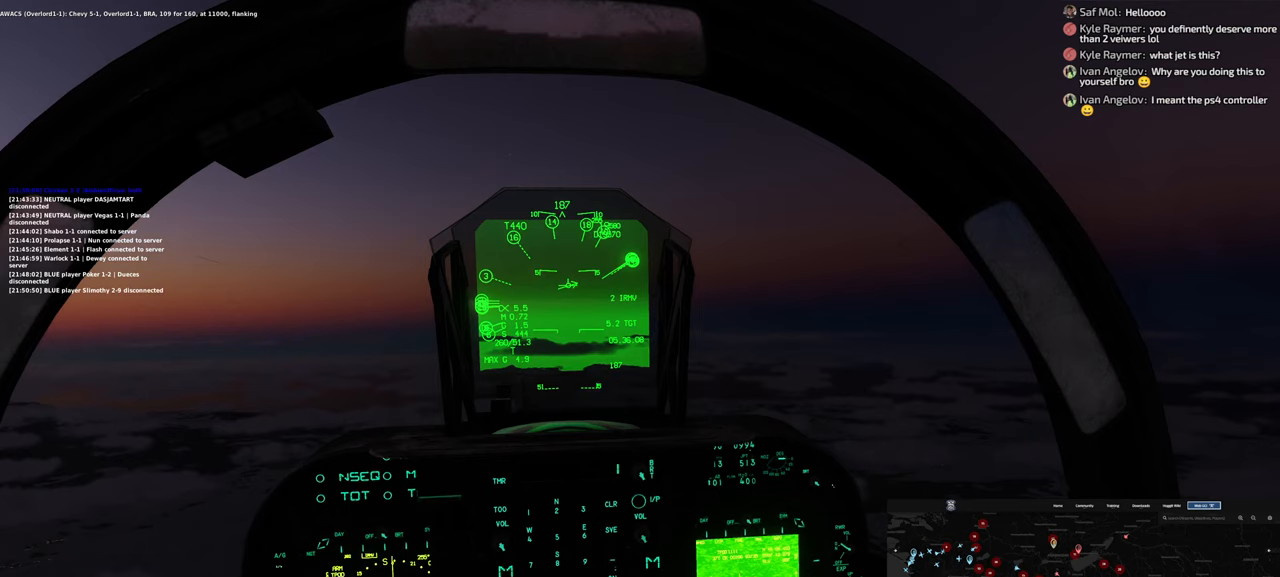
{"buttons": [], "left_stick": "center", "right_stick": "center", "events": [[183, "START", "down"], [283, "START", "up"], [333, "R1", "up"]]}
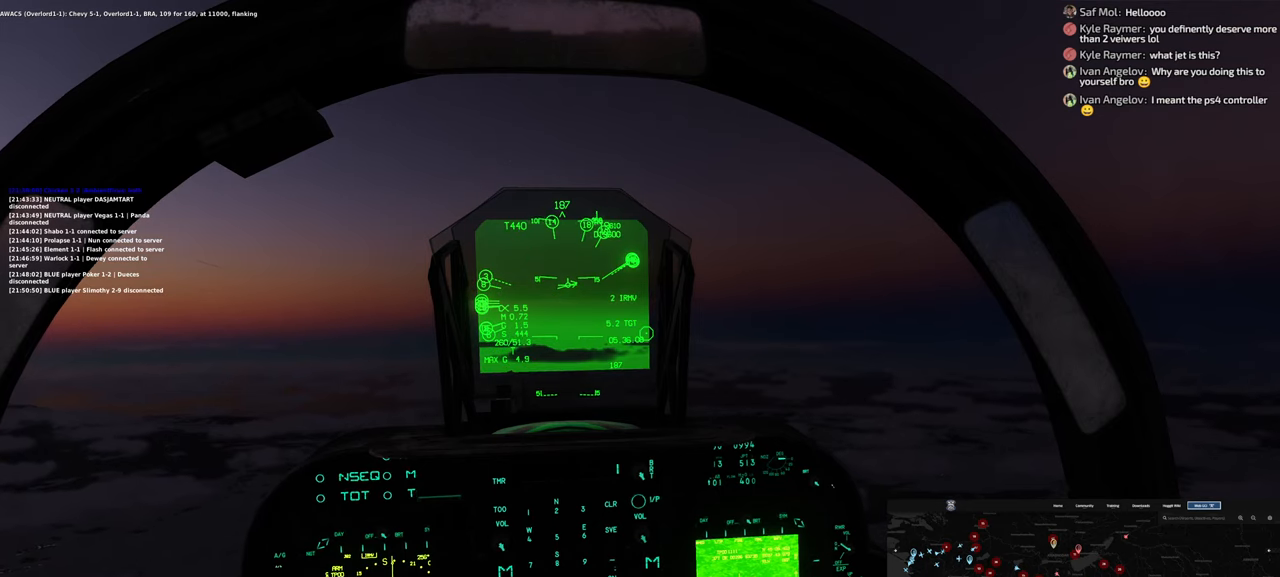
{"buttons": [], "left_stick": "center", "right_stick": "down-left", "events": [[283, "right_stick", "down"], [400, "right_stick", "down-left"]]}
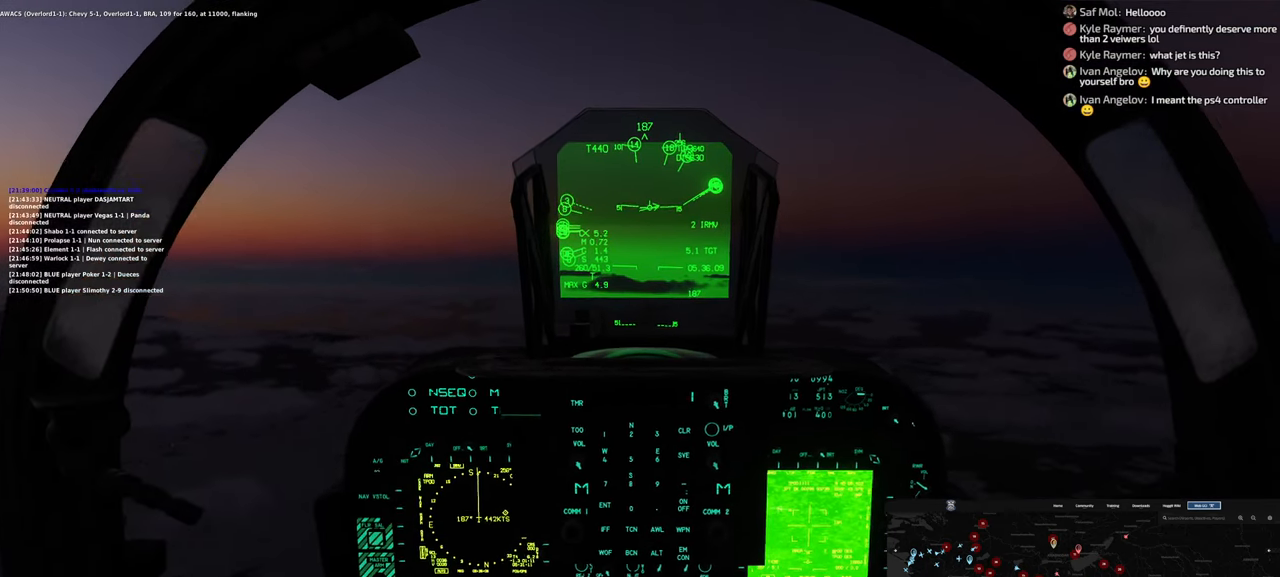
{"buttons": [], "left_stick": "center", "right_stick": "right", "events": [[33, "right_stick", "center"], [500, "right_stick", "right"]]}
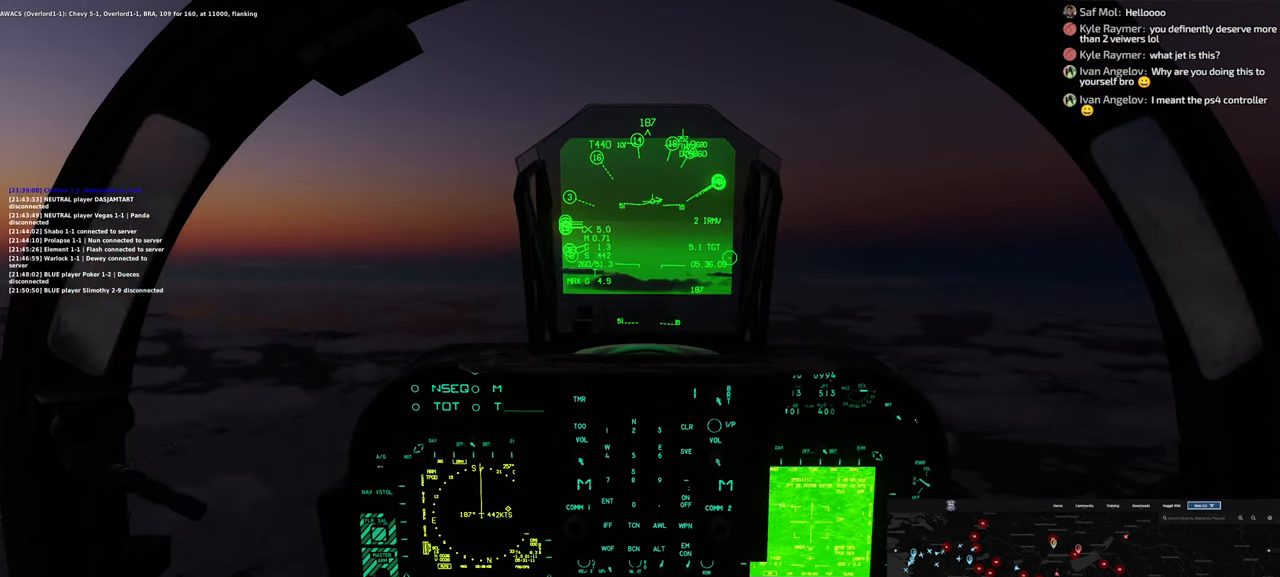
{"buttons": [], "left_stick": "center", "right_stick": "center", "events": [[167, "right_stick", "center"]]}
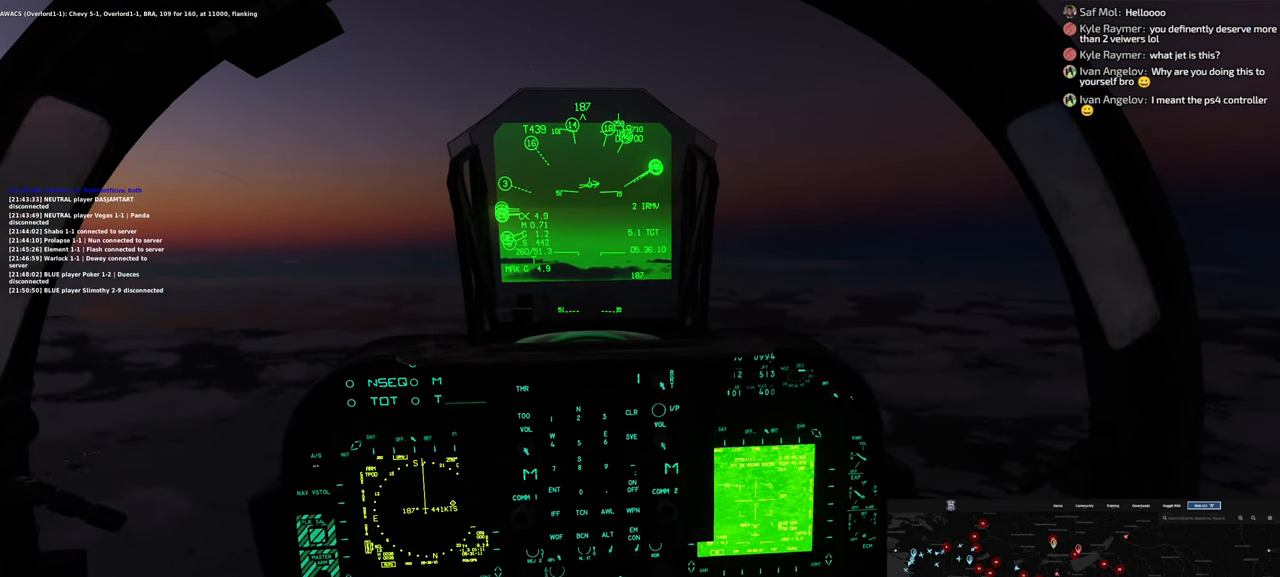
{"buttons": [], "left_stick": "center", "right_stick": "center", "events": []}
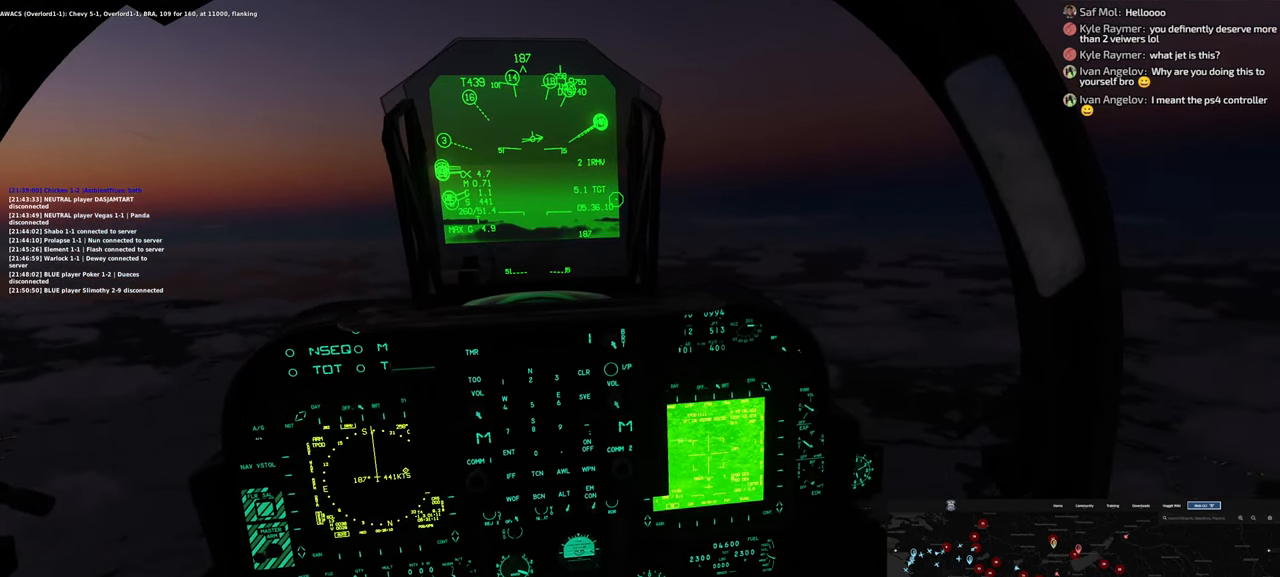
{"buttons": [], "left_stick": "center", "right_stick": "down", "events": [[167, "right_stick", "down"]]}
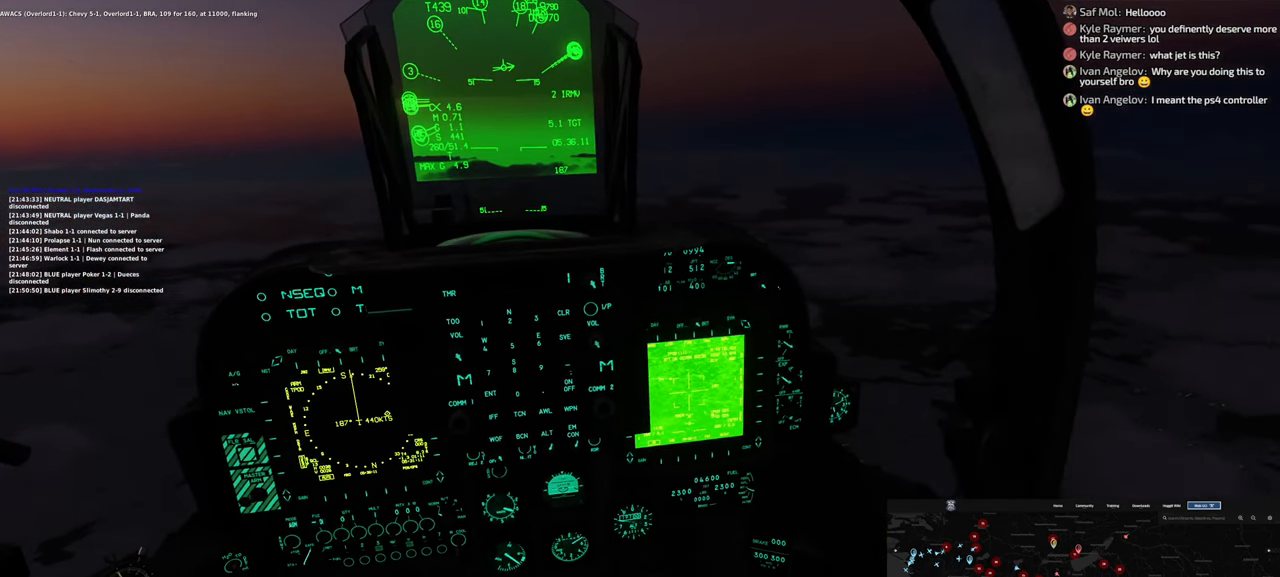
{"buttons": [], "left_stick": "center", "right_stick": "center", "events": [[33, "right_stick", "center"]]}
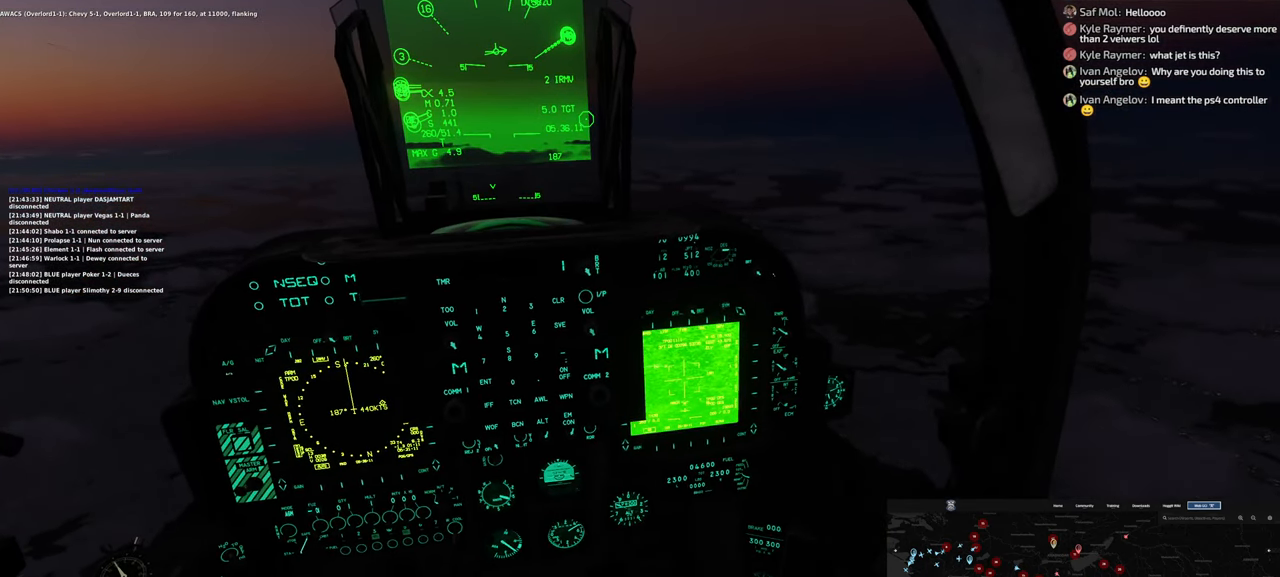
{"buttons": ["L1"], "left_stick": "center", "right_stick": "center", "events": [[317, "L1", "down"]]}
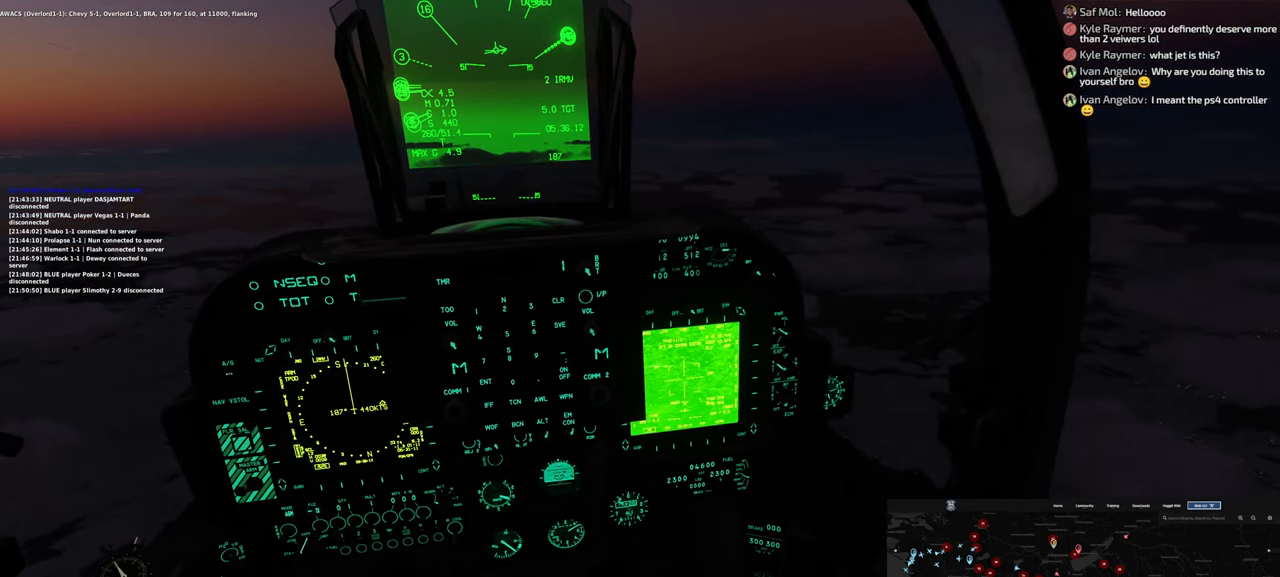
{"buttons": ["L1"], "left_stick": "center", "right_stick": "down-right", "events": [[50, "right_stick", "down"], [250, "right_stick", "down-right"]]}
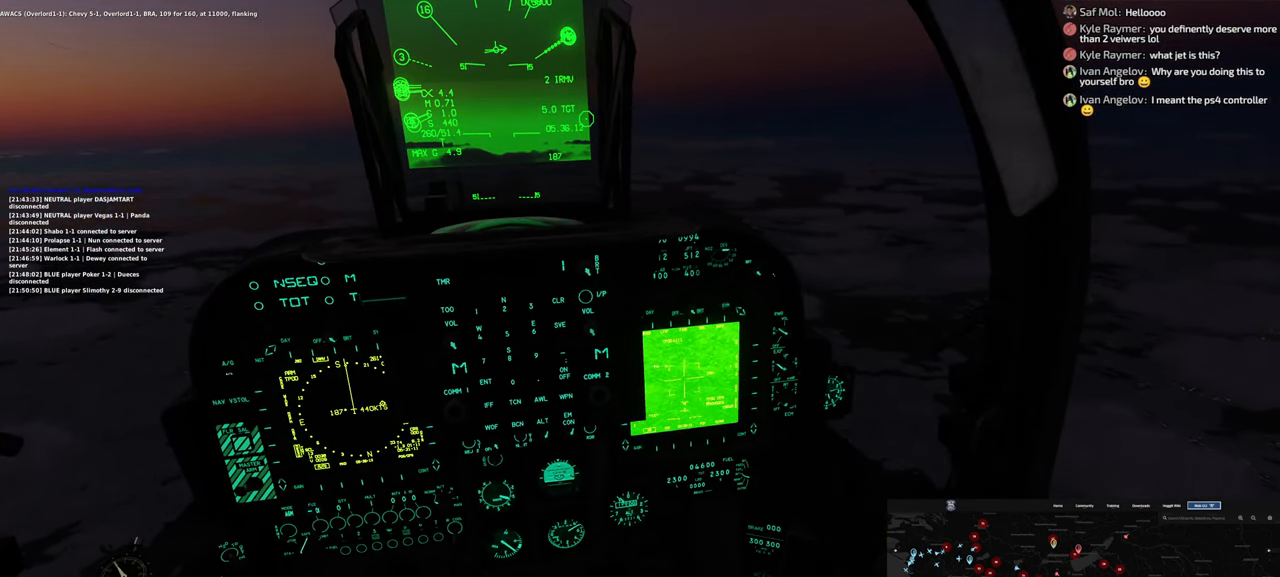
{"buttons": ["L1"], "left_stick": "center", "right_stick": "center", "events": [[50, "right_stick", "center"]]}
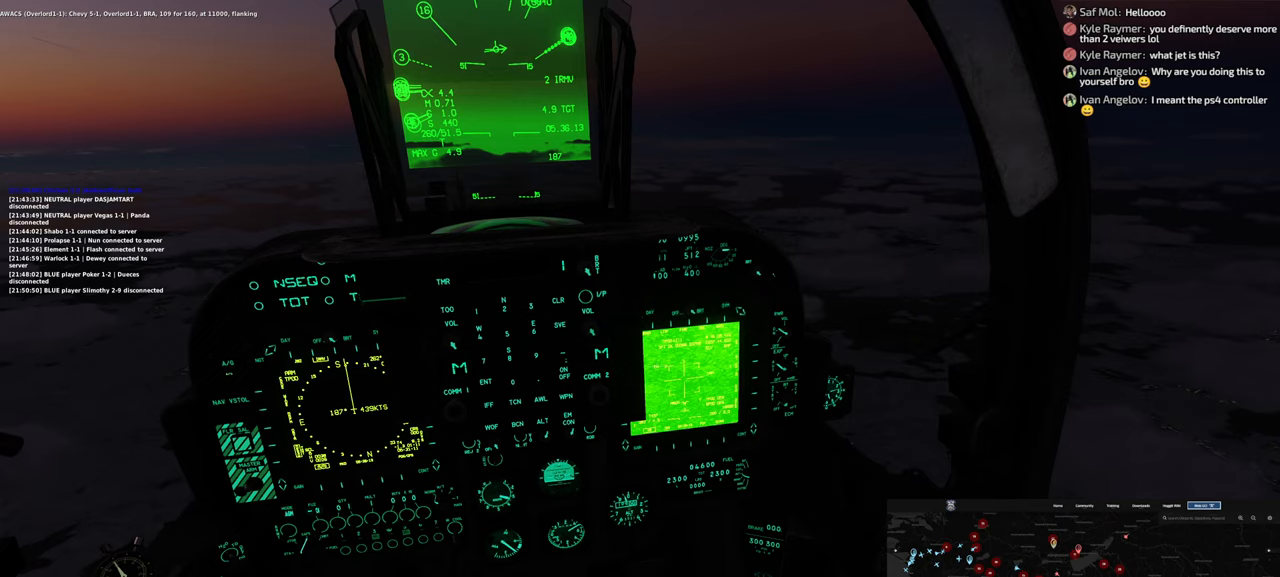
{"buttons": ["L1"], "left_stick": "center", "right_stick": "center", "events": []}
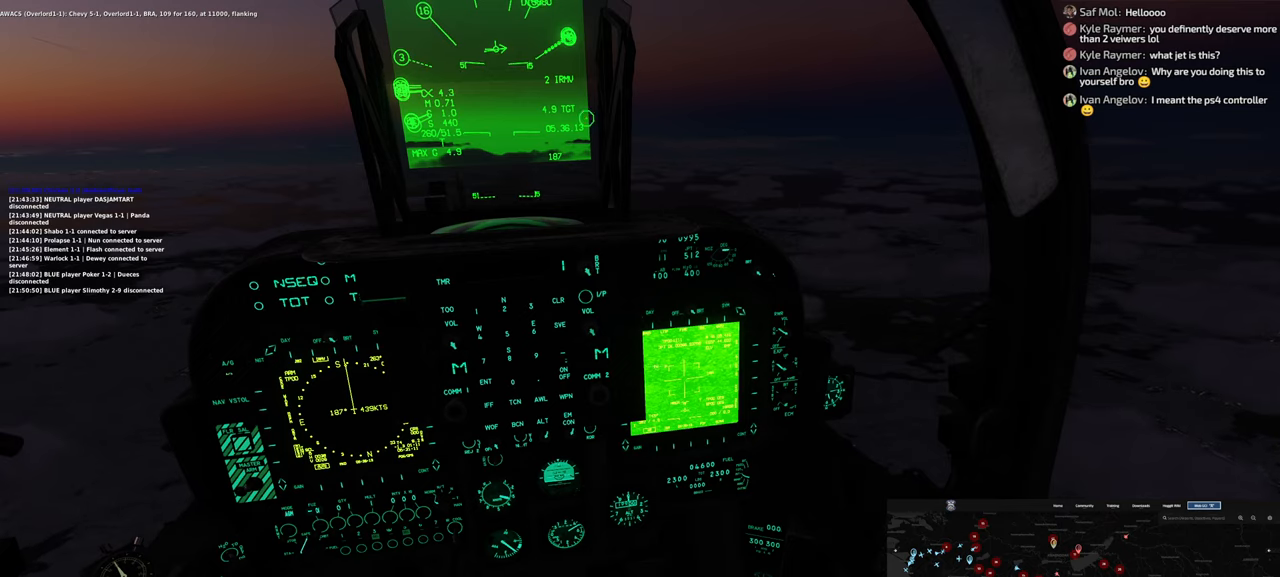
{"buttons": ["X", "L1"], "left_stick": "center", "right_stick": "center", "events": [[283, "X", "down"]]}
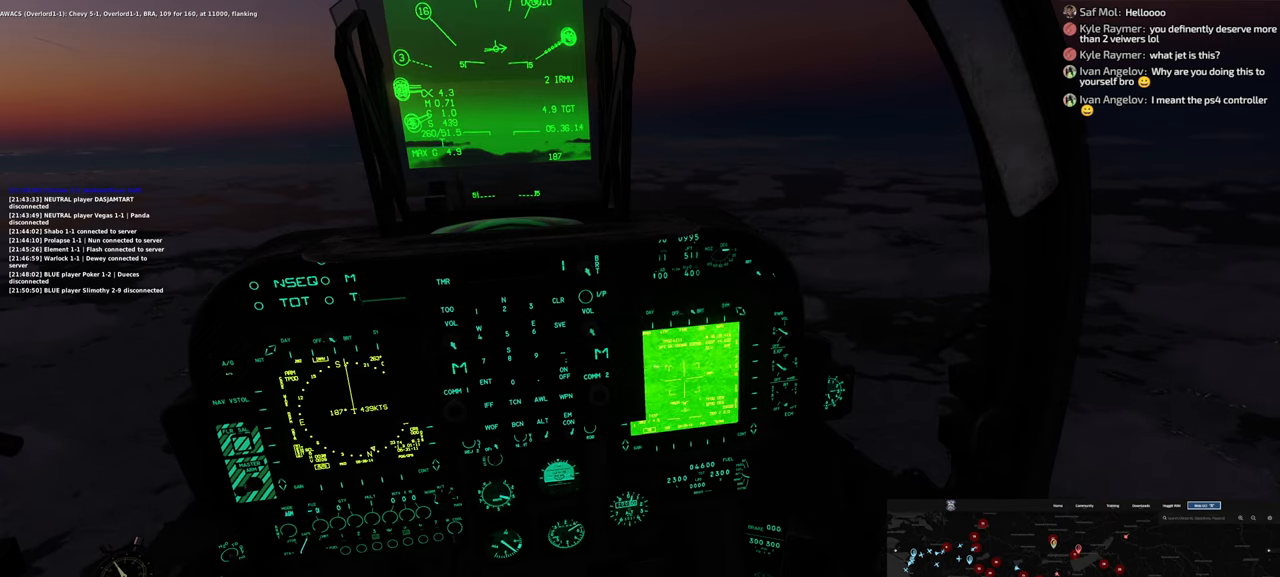
{"buttons": ["X", "L1"], "left_stick": "center", "right_stick": "center", "events": []}
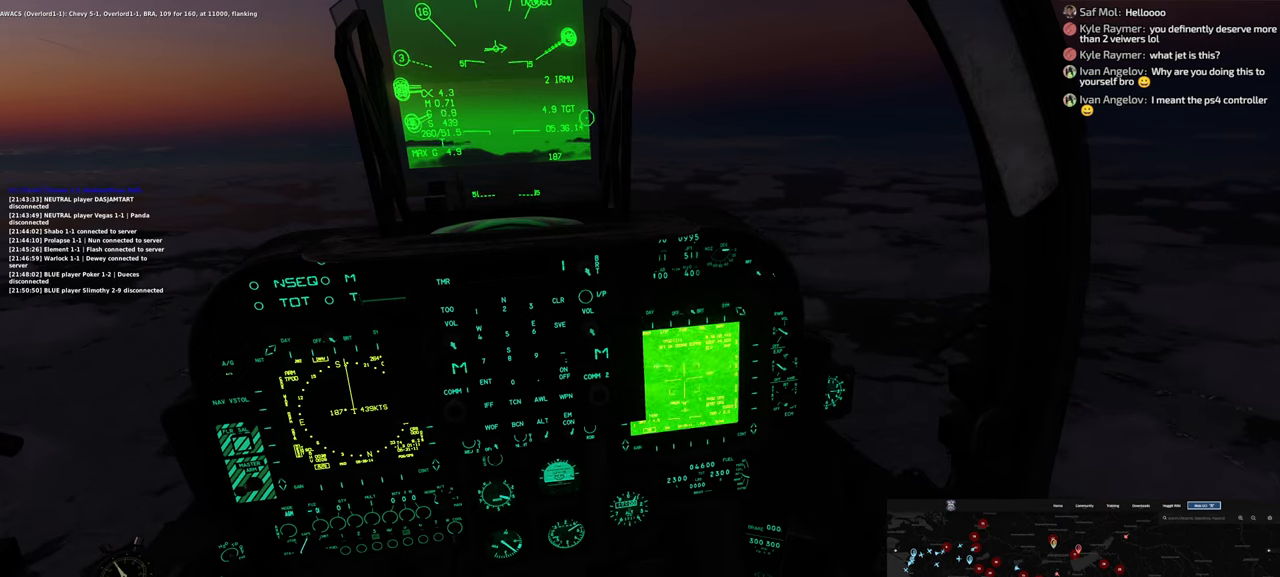
{"buttons": ["X", "L1"], "left_stick": "center", "right_stick": "center", "events": []}
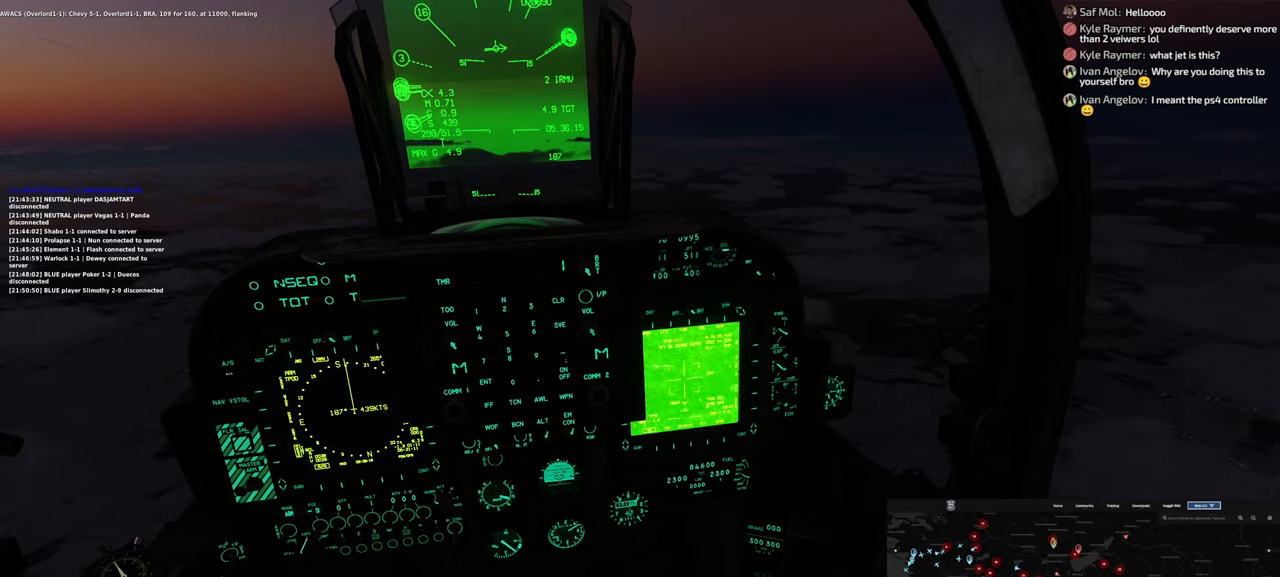
{"buttons": ["X", "L1"], "left_stick": "center", "right_stick": "center", "events": []}
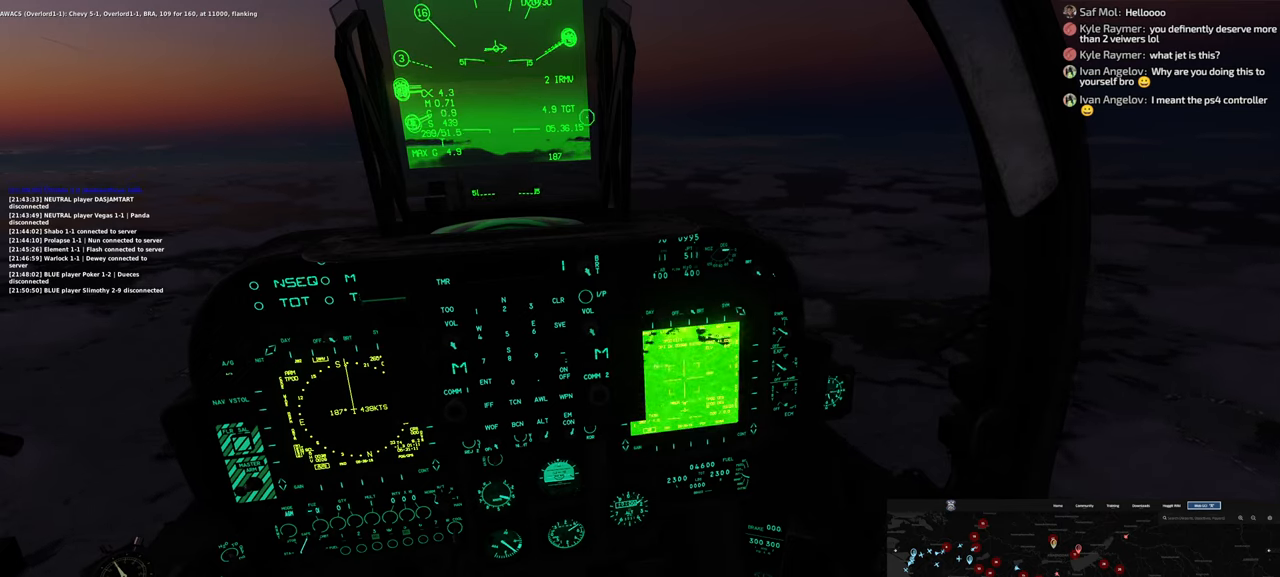
{"buttons": ["L1"], "left_stick": "center", "right_stick": "center", "events": [[133, "X", "up"]]}
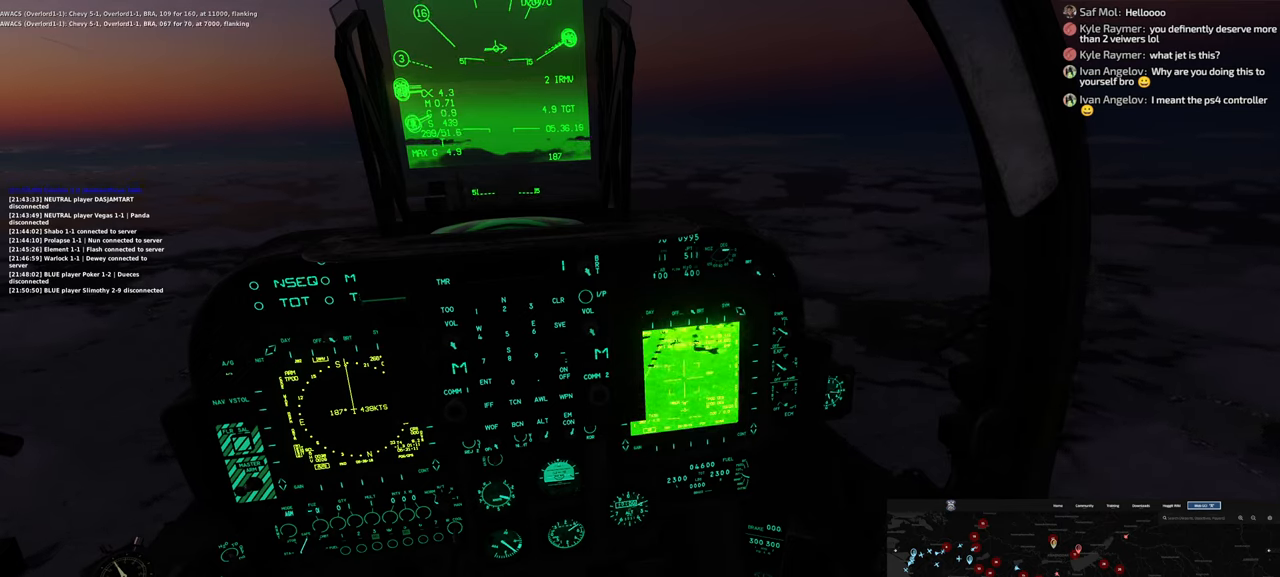
{"buttons": ["L1"], "left_stick": "center", "right_stick": "center", "events": [[33, "right_stick", "right"], [433, "right_stick", "center"]]}